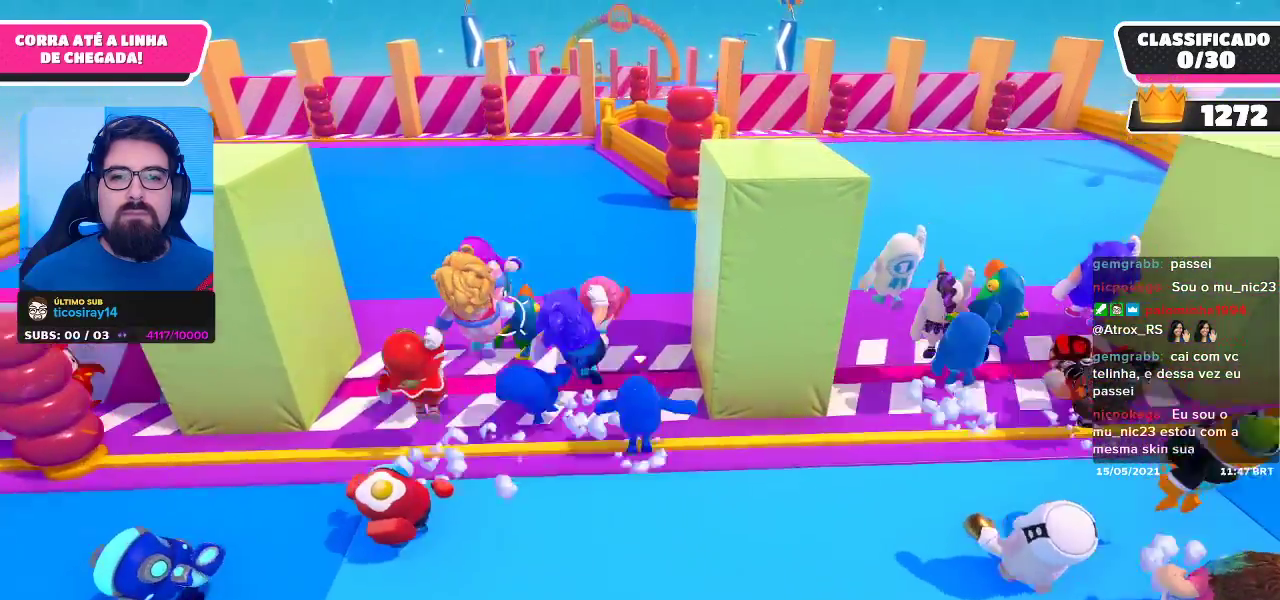
Gameplay with a controller (Xbox layout); each line is a JSON object with the inputs held at the frame after it. "events" lists button and stick changes between this image and that frame as [ms after this image, input, new state], when the widget could be followed in between.
{"buttons": [], "left_stick": "up-left", "right_stick": "center", "events": [[133, "A", "up"], [450, "left_stick", "up-left"]]}
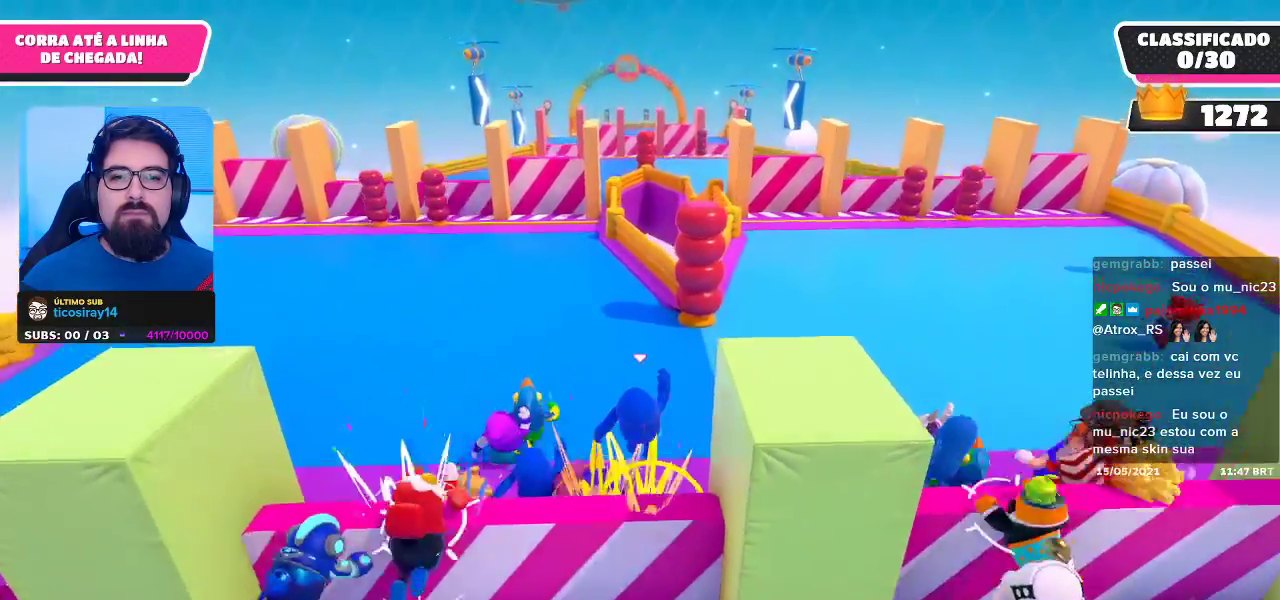
{"buttons": [], "left_stick": "up-left", "right_stick": "center", "events": []}
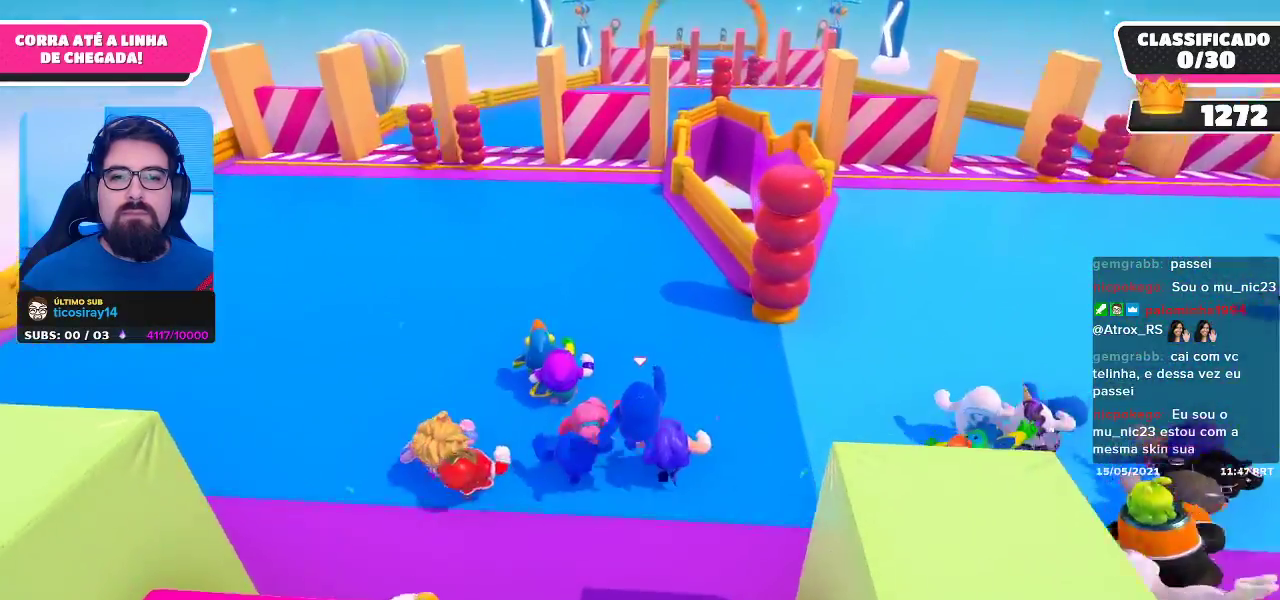
{"buttons": [], "left_stick": "up", "right_stick": "center", "events": [[83, "left_stick", "up"]]}
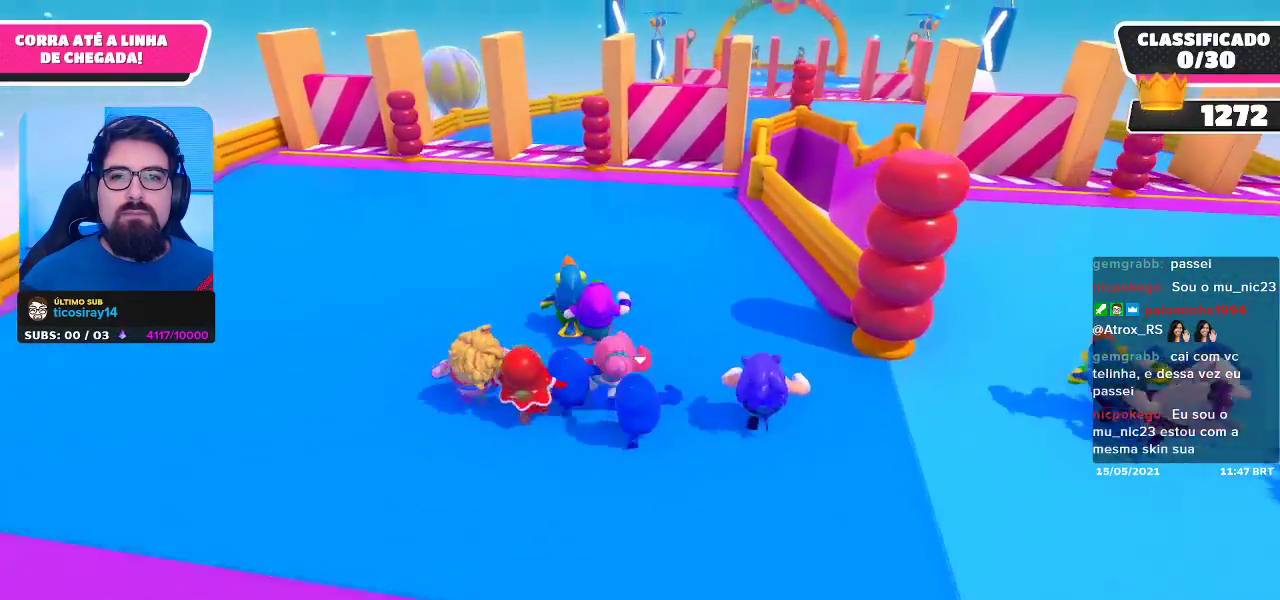
{"buttons": [], "left_stick": "up", "right_stick": "center", "events": []}
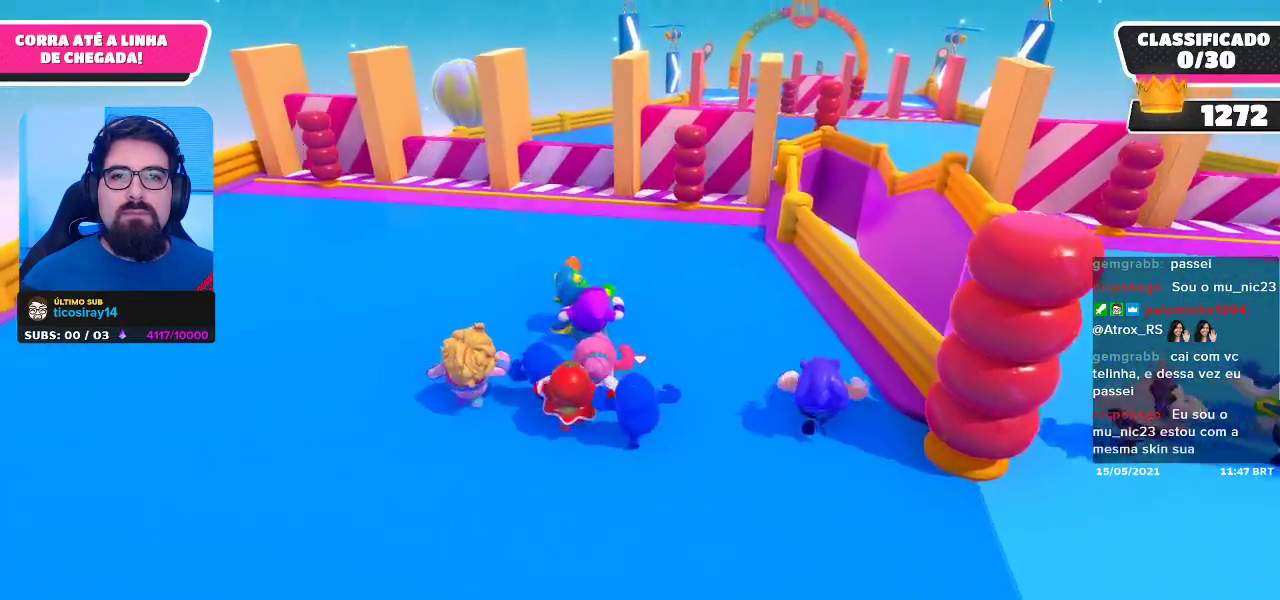
{"buttons": [], "left_stick": "up", "right_stick": "center", "events": []}
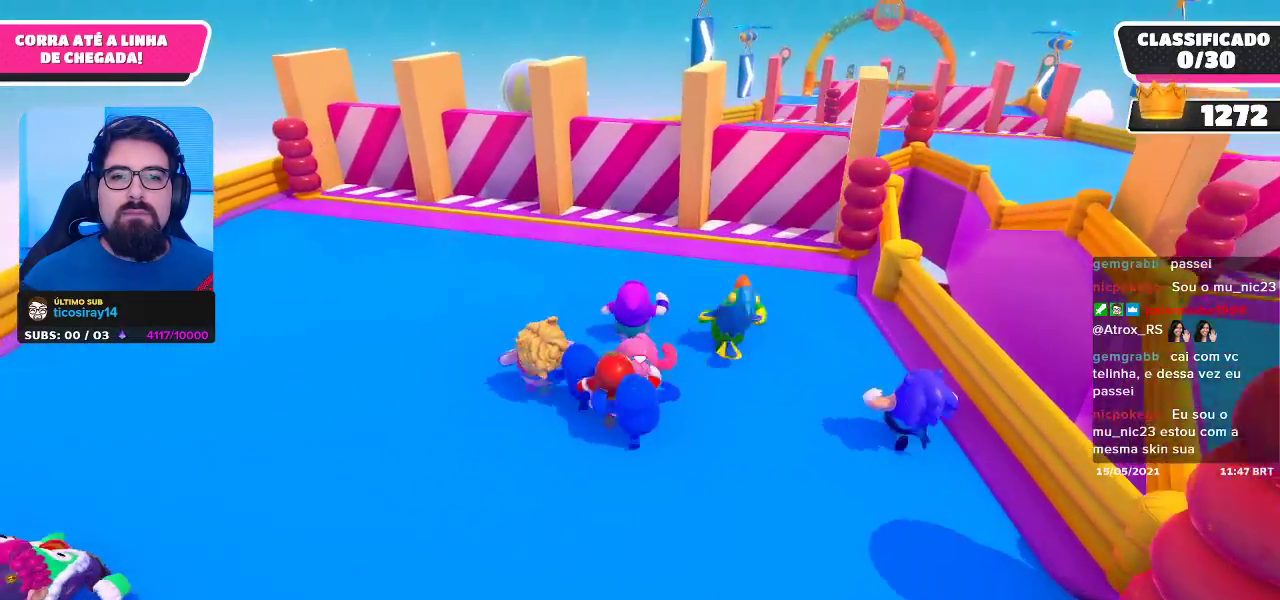
{"buttons": [], "left_stick": "up", "right_stick": "center", "events": []}
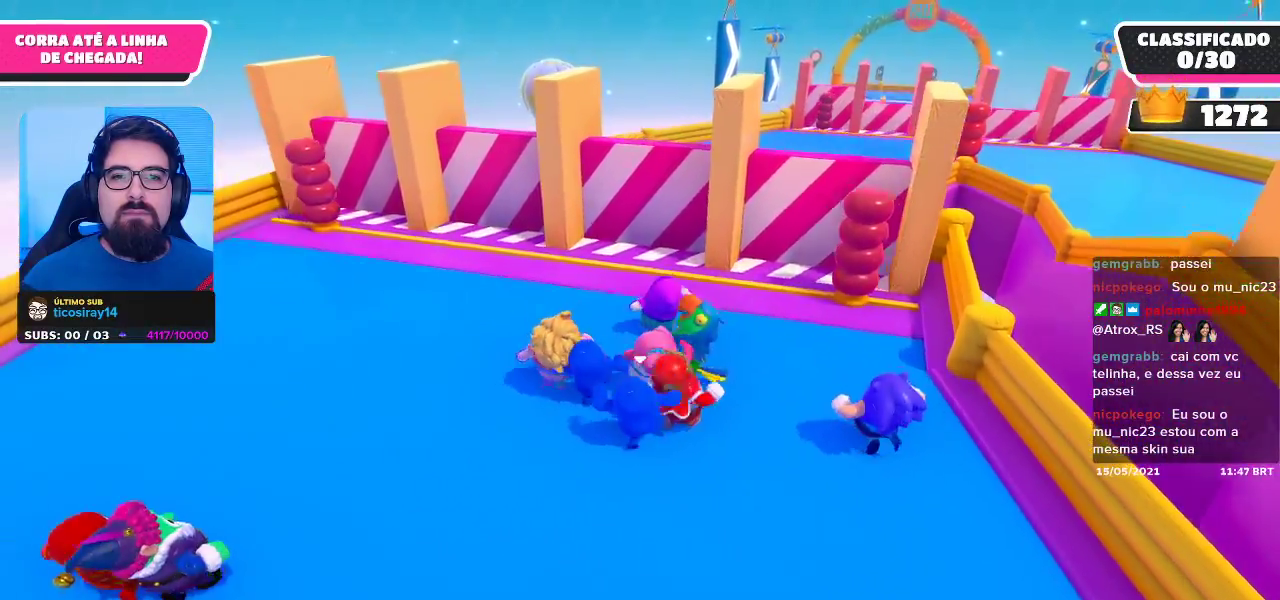
{"buttons": [], "left_stick": "up-right", "right_stick": "center", "events": [[133, "left_stick", "up-right"]]}
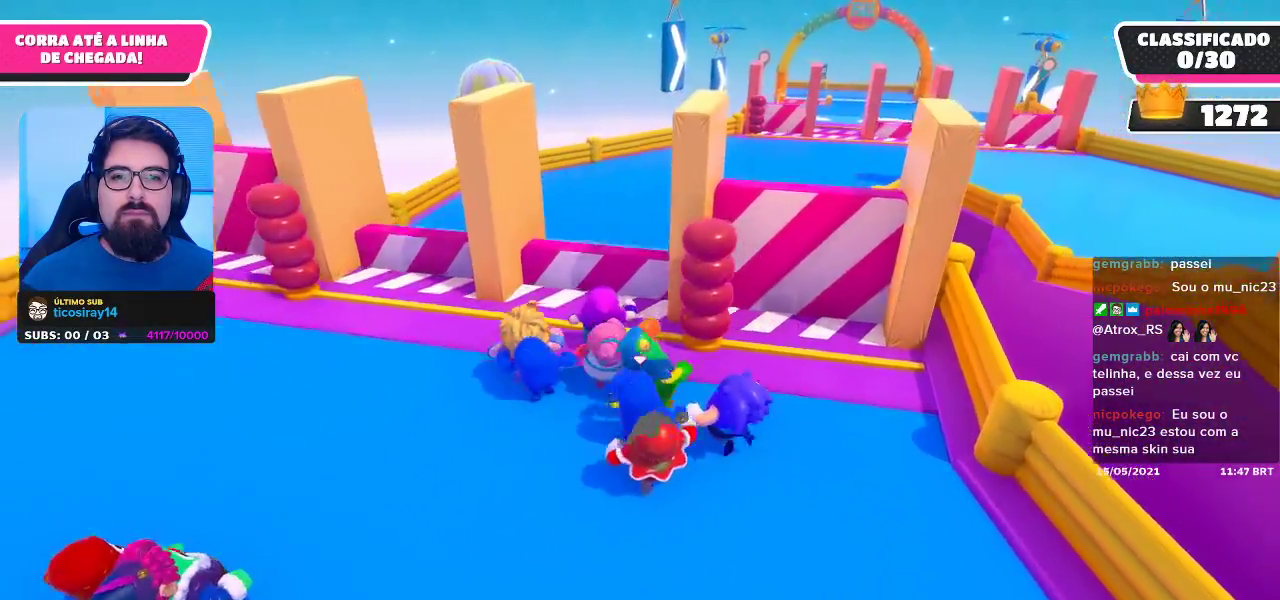
{"buttons": [], "left_stick": "up-left", "right_stick": "center", "events": [[117, "left_stick", "up"], [250, "left_stick", "up-left"]]}
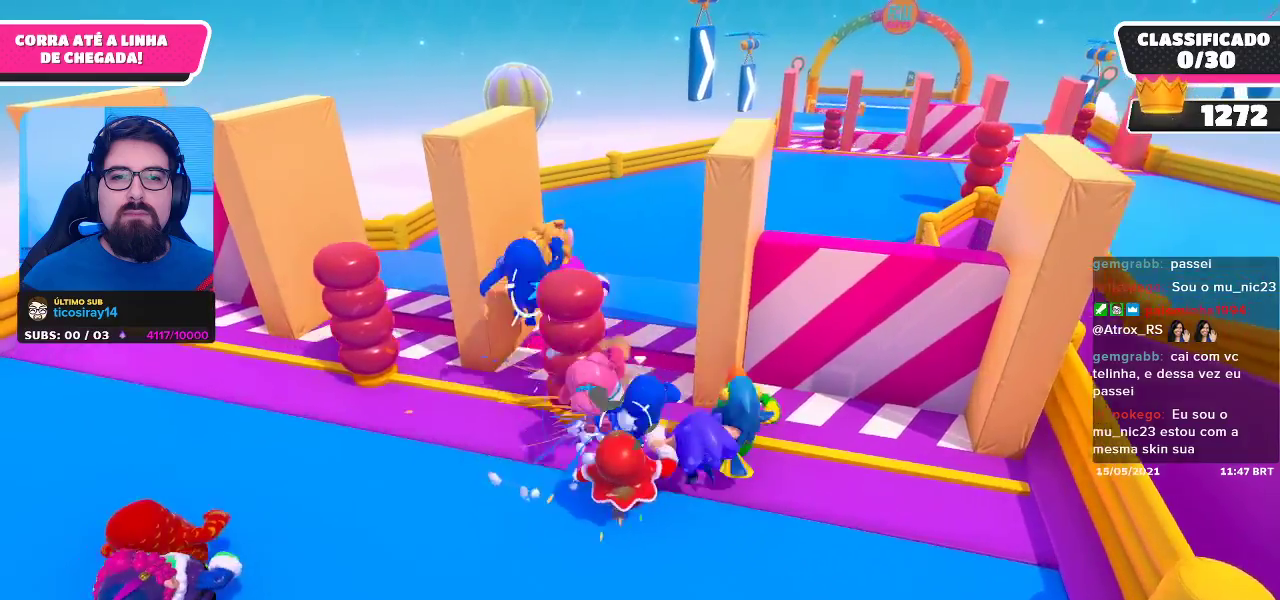
{"buttons": [], "left_stick": "up-right", "right_stick": "center", "events": [[67, "left_stick", "up-right"], [83, "A", "down"], [233, "A", "up"]]}
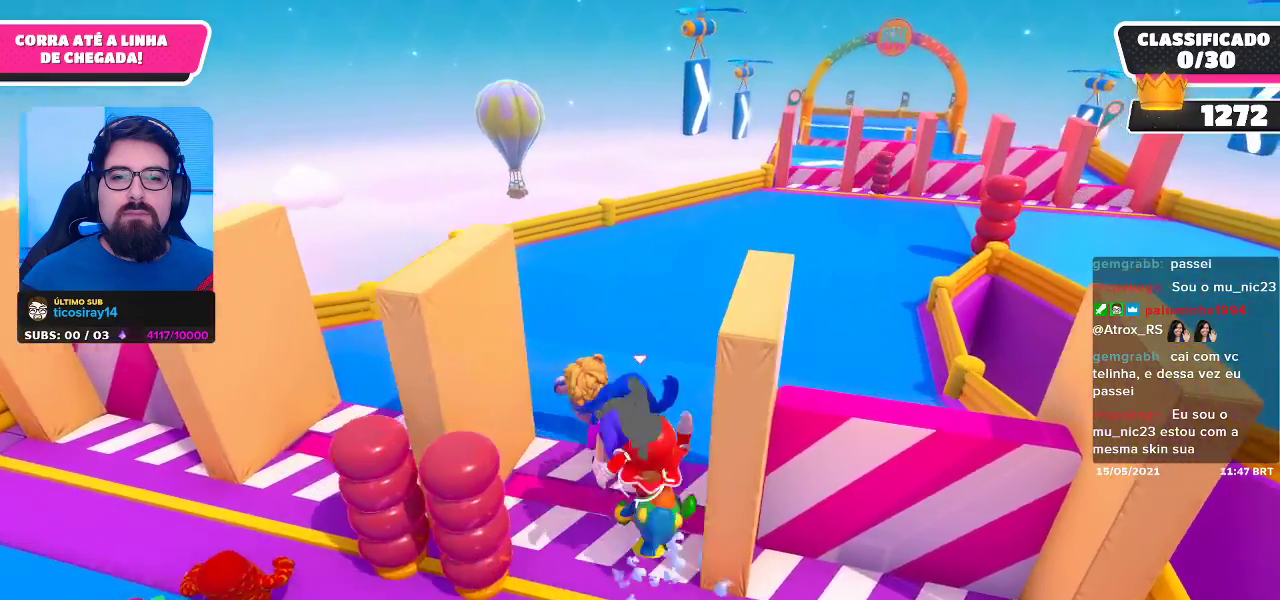
{"buttons": [], "left_stick": "up", "right_stick": "center", "events": [[67, "right_stick", "right"], [183, "right_stick", "center"], [333, "left_stick", "up"]]}
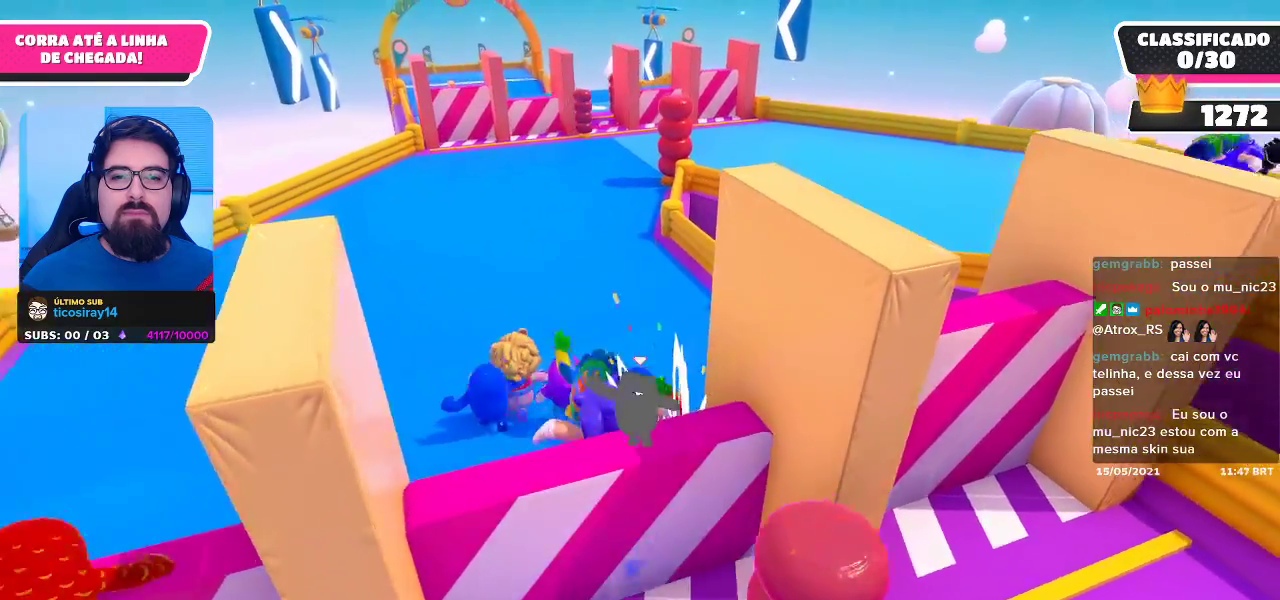
{"buttons": [], "left_stick": "up", "right_stick": "center", "events": [[350, "right_stick", "left"], [450, "right_stick", "center"]]}
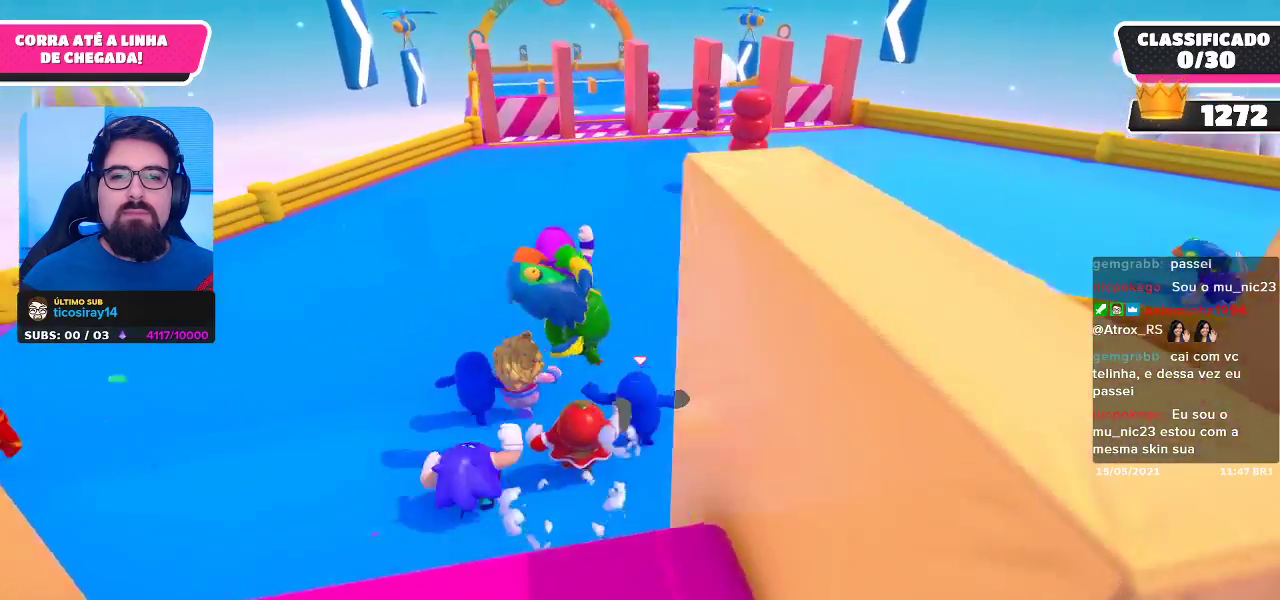
{"buttons": [], "left_stick": "up", "right_stick": "center", "events": []}
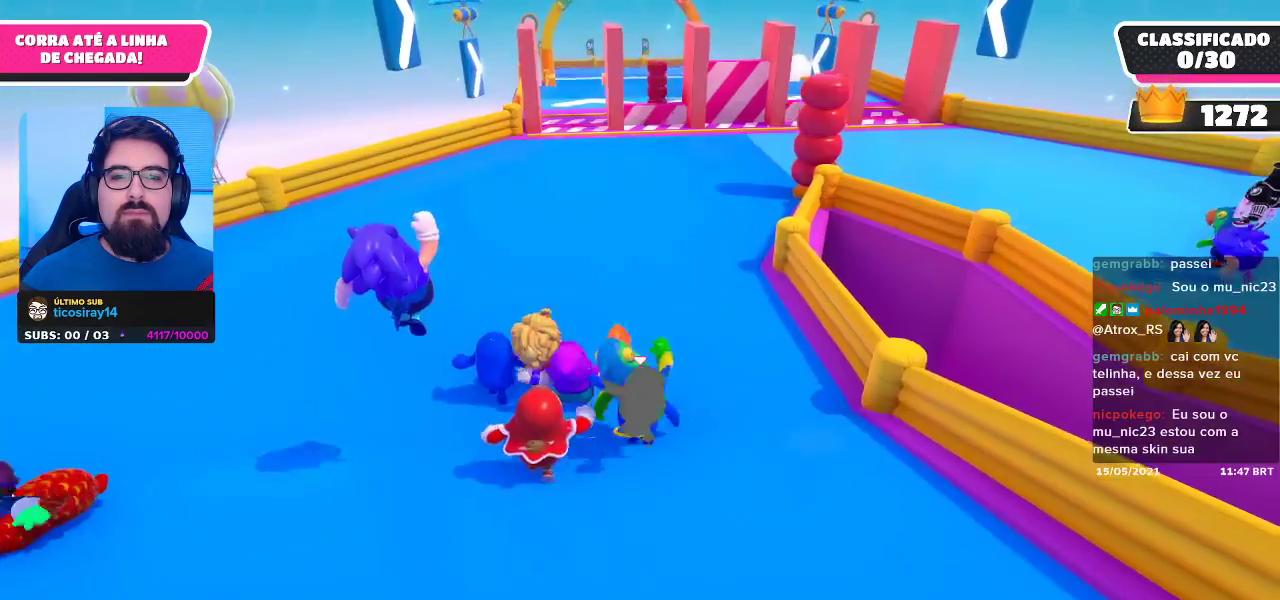
{"buttons": [], "left_stick": "up", "right_stick": "center", "events": []}
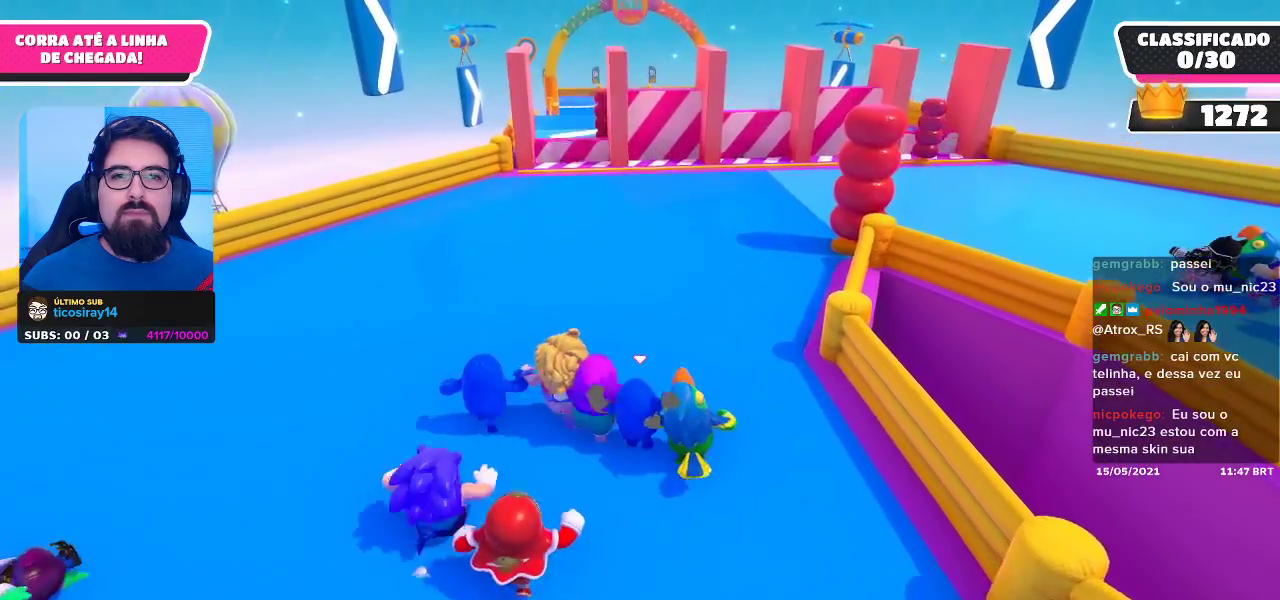
{"buttons": [], "left_stick": "up", "right_stick": "center", "events": []}
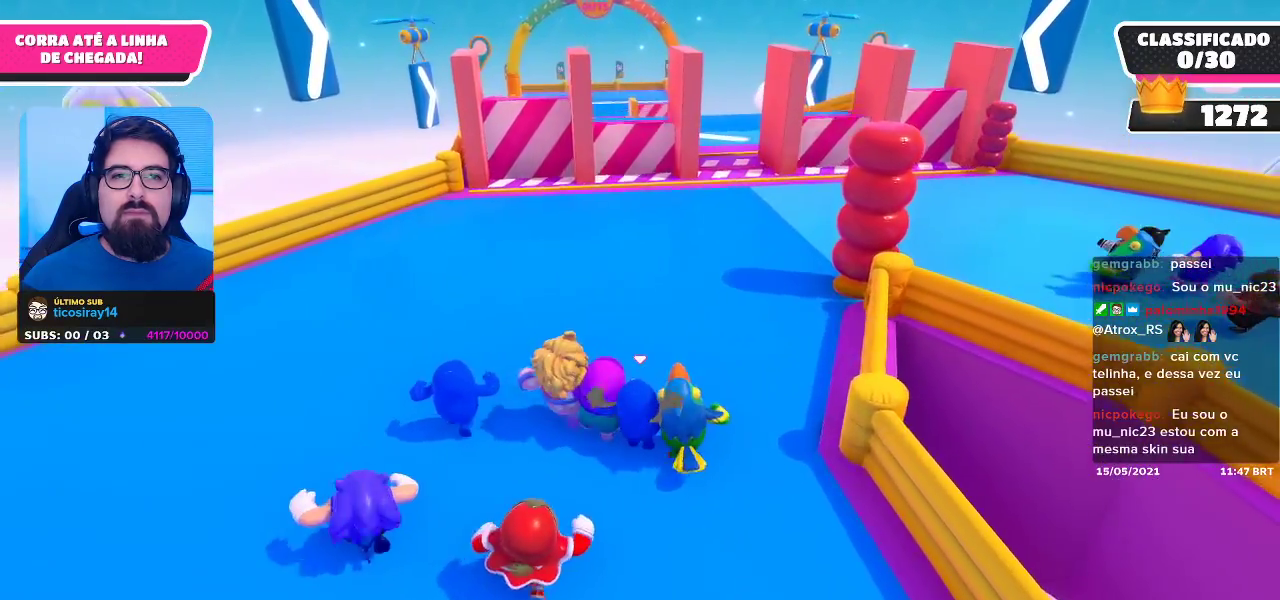
{"buttons": [], "left_stick": "up", "right_stick": "center", "events": []}
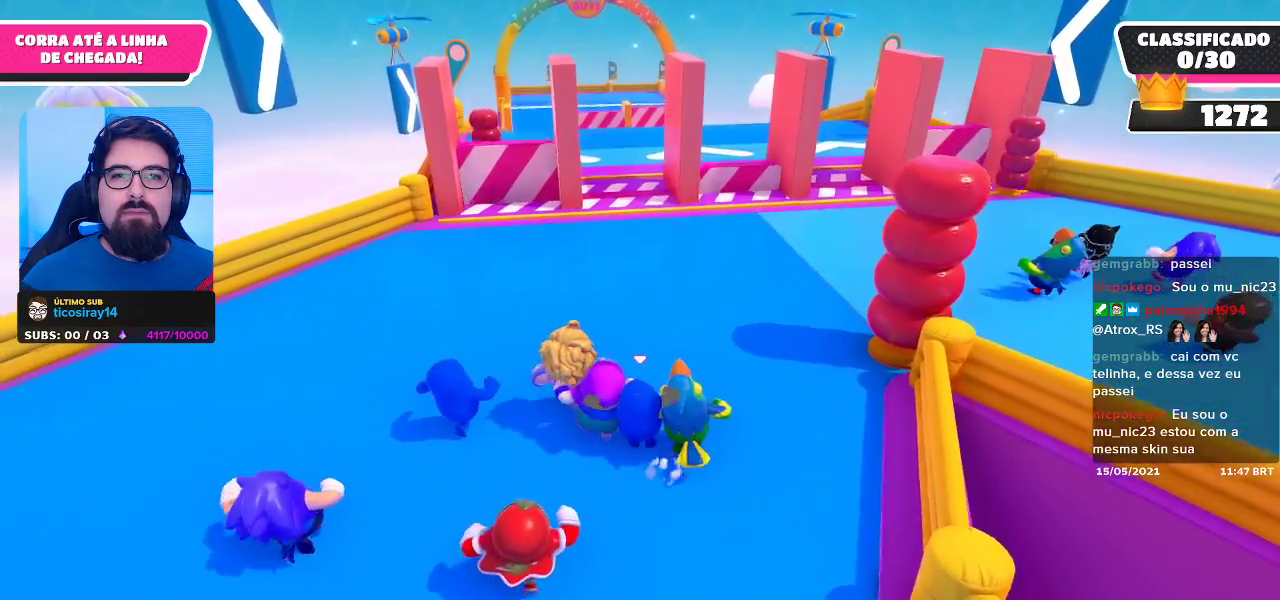
{"buttons": [], "left_stick": "up", "right_stick": "center", "events": []}
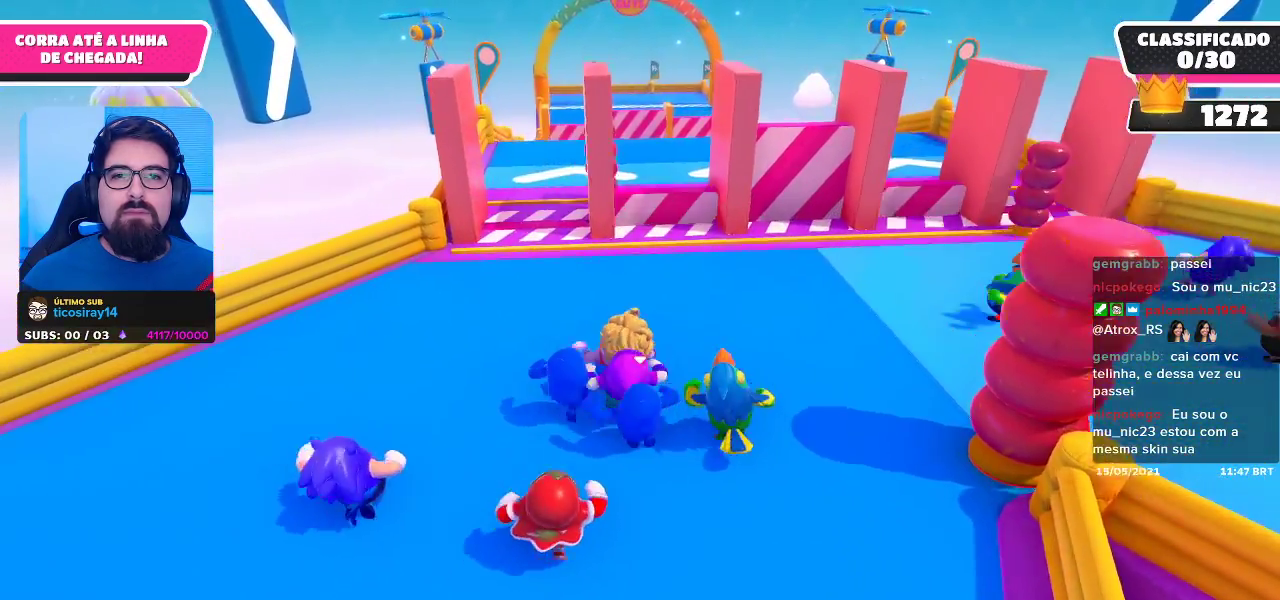
{"buttons": [], "left_stick": "up-left", "right_stick": "center", "events": [[450, "left_stick", "up-left"]]}
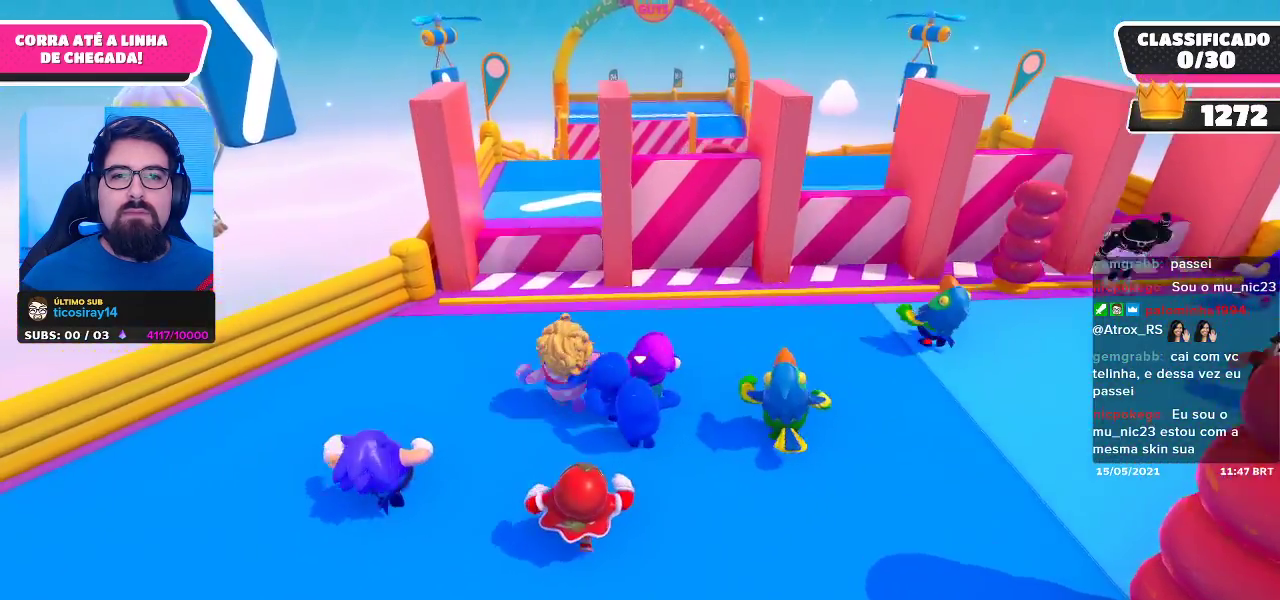
{"buttons": [], "left_stick": "up", "right_stick": "center", "events": [[467, "left_stick", "up"]]}
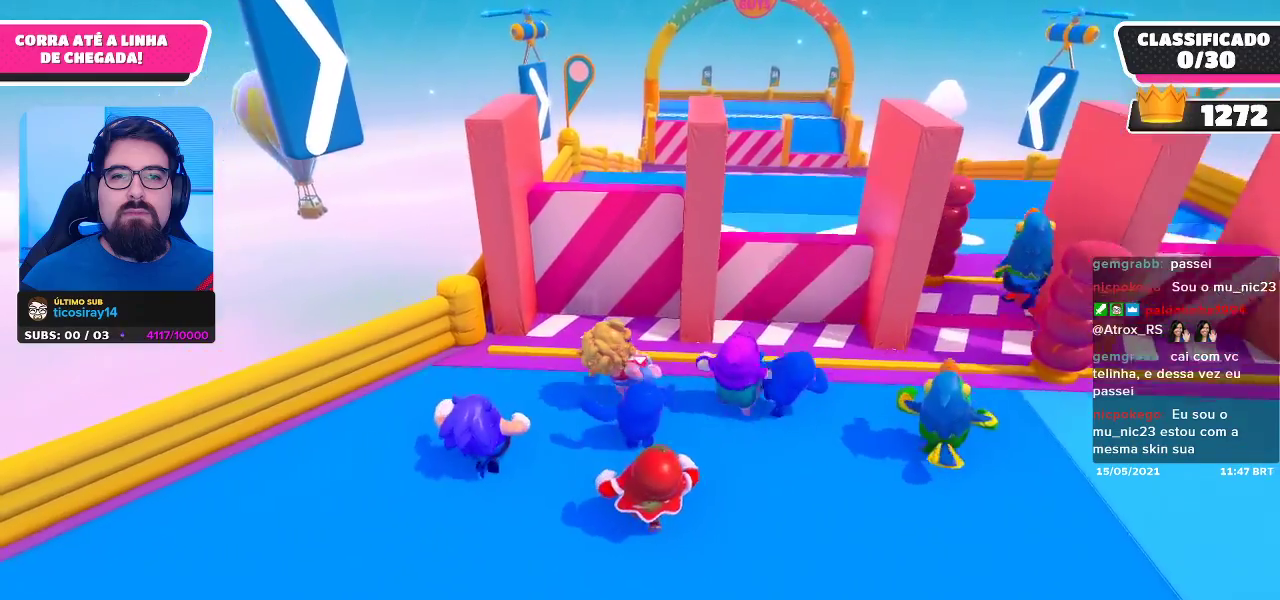
{"buttons": ["A"], "left_stick": "up", "right_stick": "center", "events": [[350, "A", "down"]]}
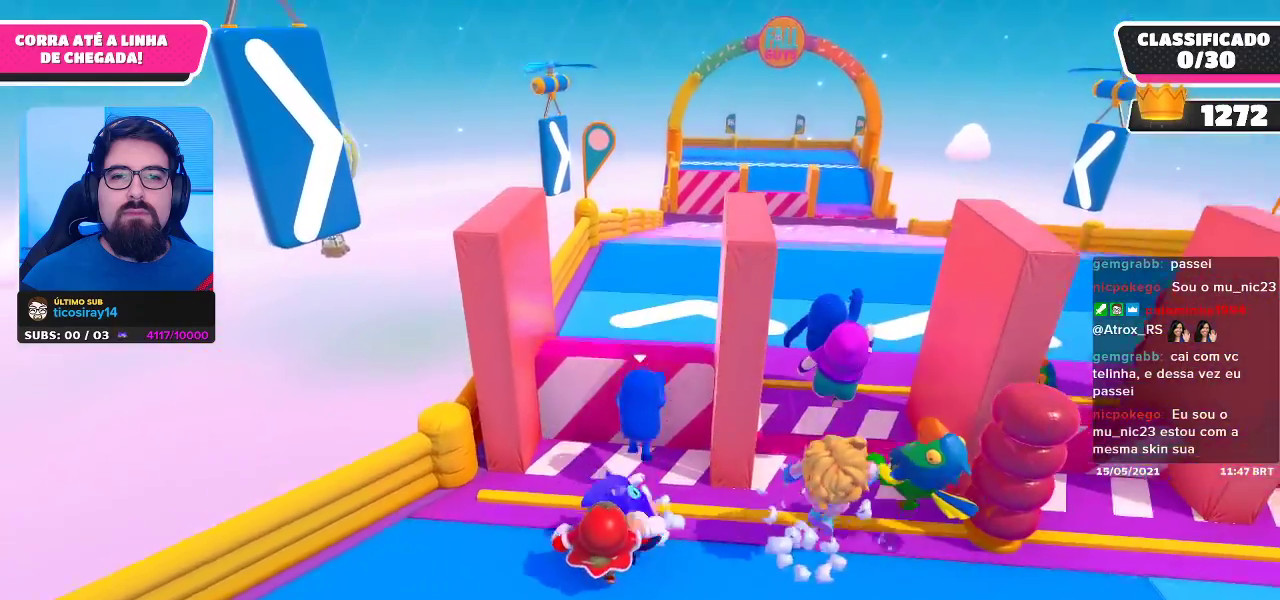
{"buttons": [], "left_stick": "up-right", "right_stick": "center", "events": [[33, "A", "up"], [467, "left_stick", "up-right"]]}
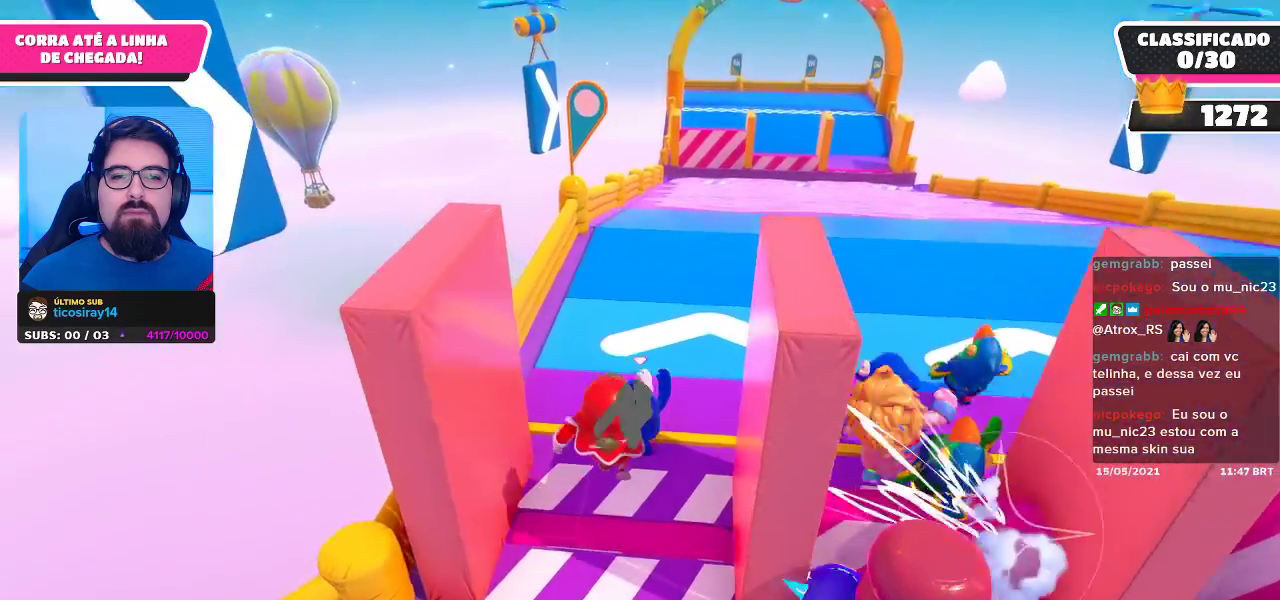
{"buttons": [], "left_stick": "up", "right_stick": "center", "events": [[67, "right_stick", "down-right"], [117, "right_stick", "center"], [183, "left_stick", "up"]]}
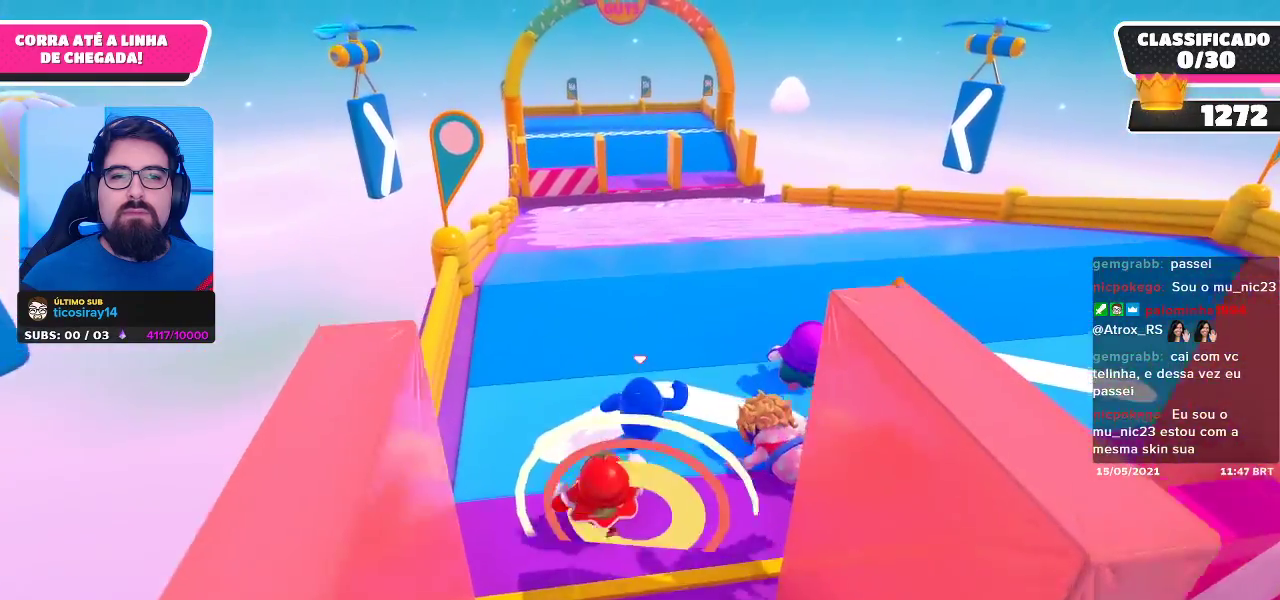
{"buttons": [], "left_stick": "up", "right_stick": "center", "events": []}
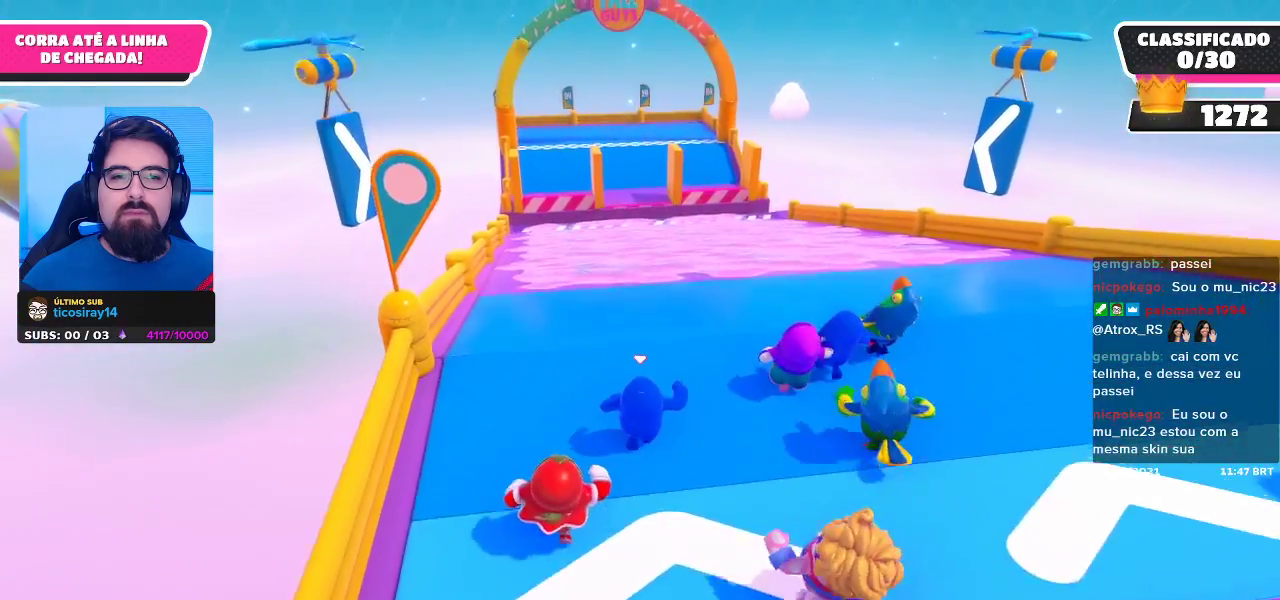
{"buttons": [], "left_stick": "up", "right_stick": "center", "events": []}
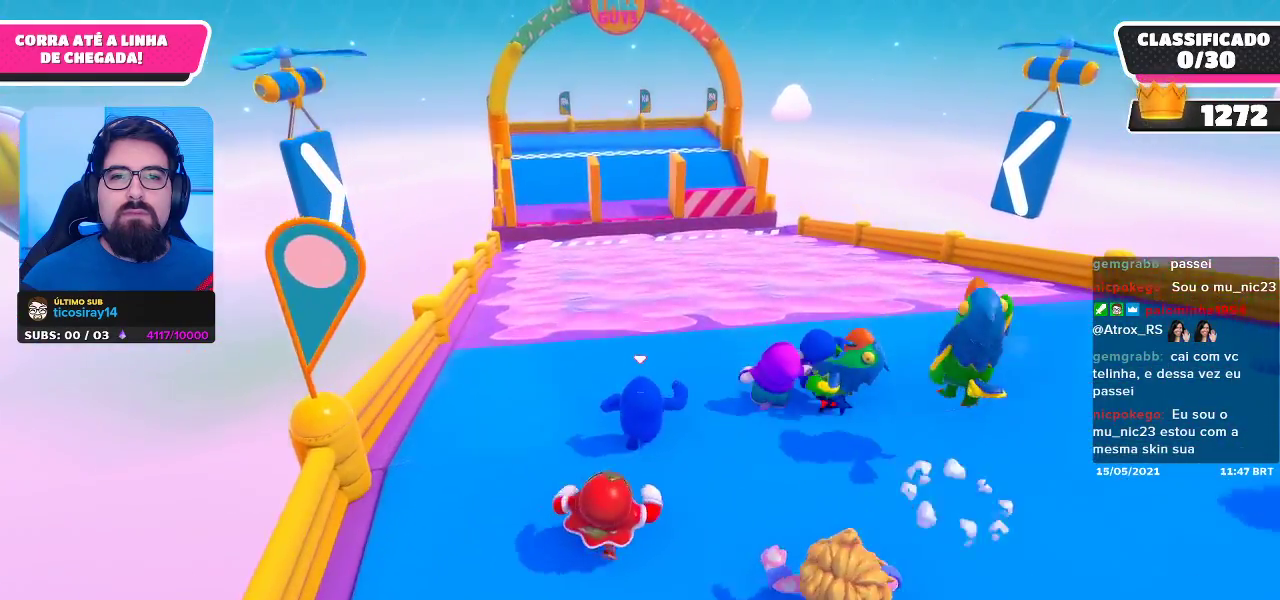
{"buttons": [], "left_stick": "up", "right_stick": "center", "events": [[100, "A", "down"], [200, "A", "up"], [267, "A", "down"], [367, "A", "up"]]}
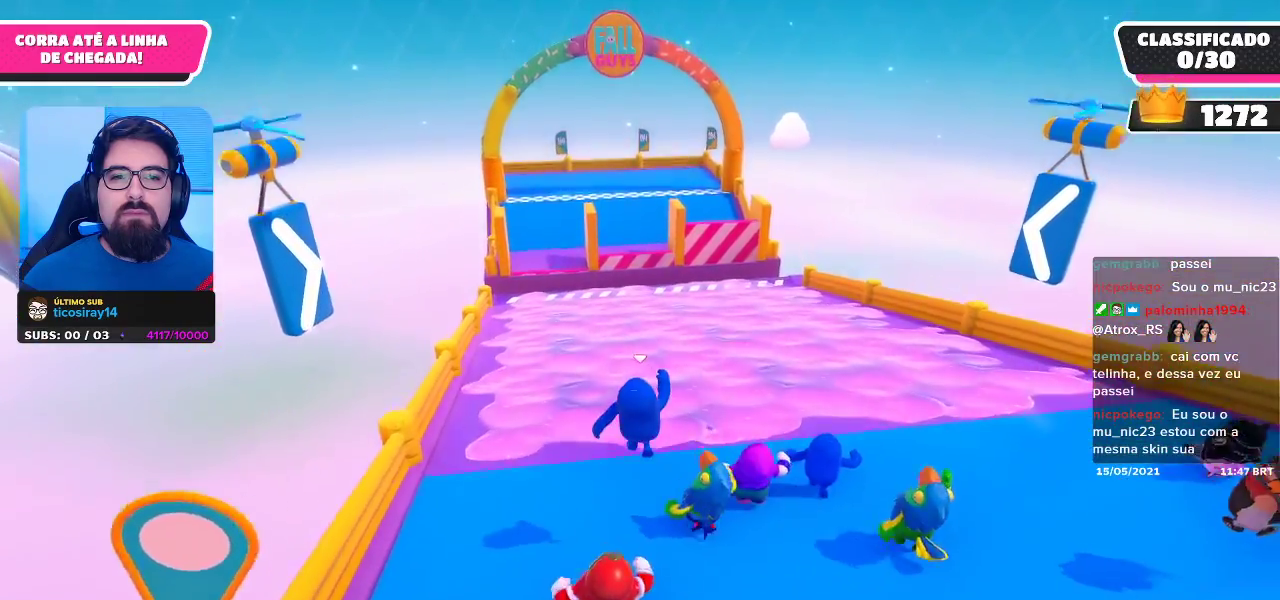
{"buttons": ["A"], "left_stick": "up", "right_stick": "center", "events": [[417, "A", "down"]]}
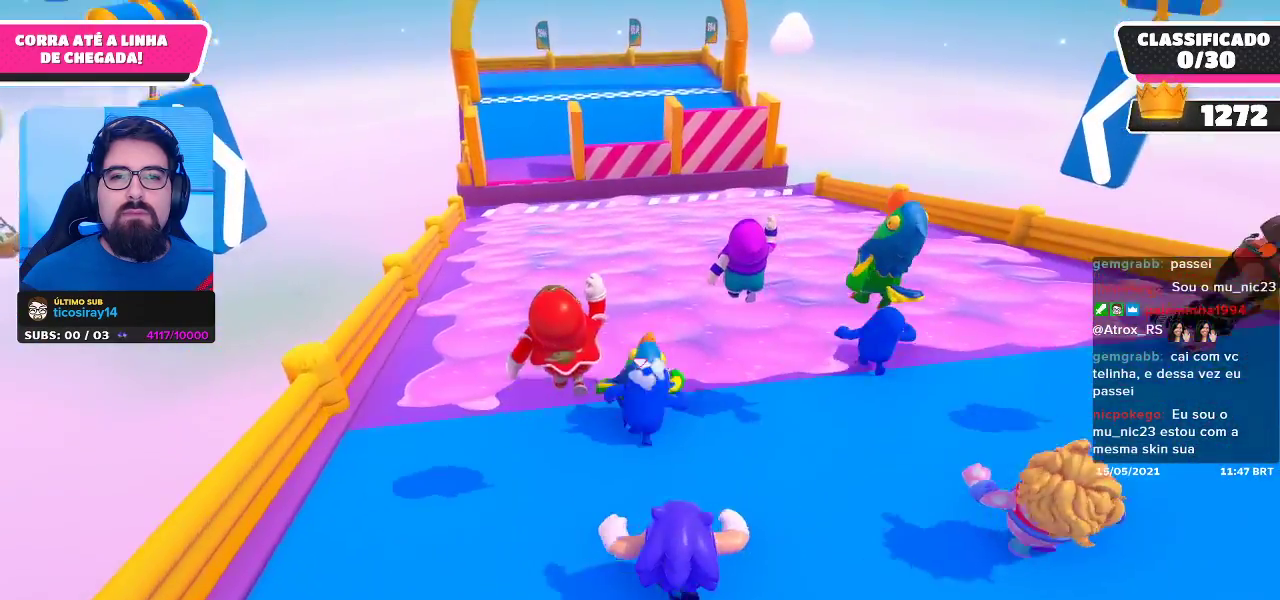
{"buttons": [], "left_stick": "up-right", "right_stick": "center", "events": [[17, "A", "up"], [67, "A", "down"], [133, "A", "up"], [217, "A", "down"], [333, "left_stick", "up-right"], [350, "A", "up"]]}